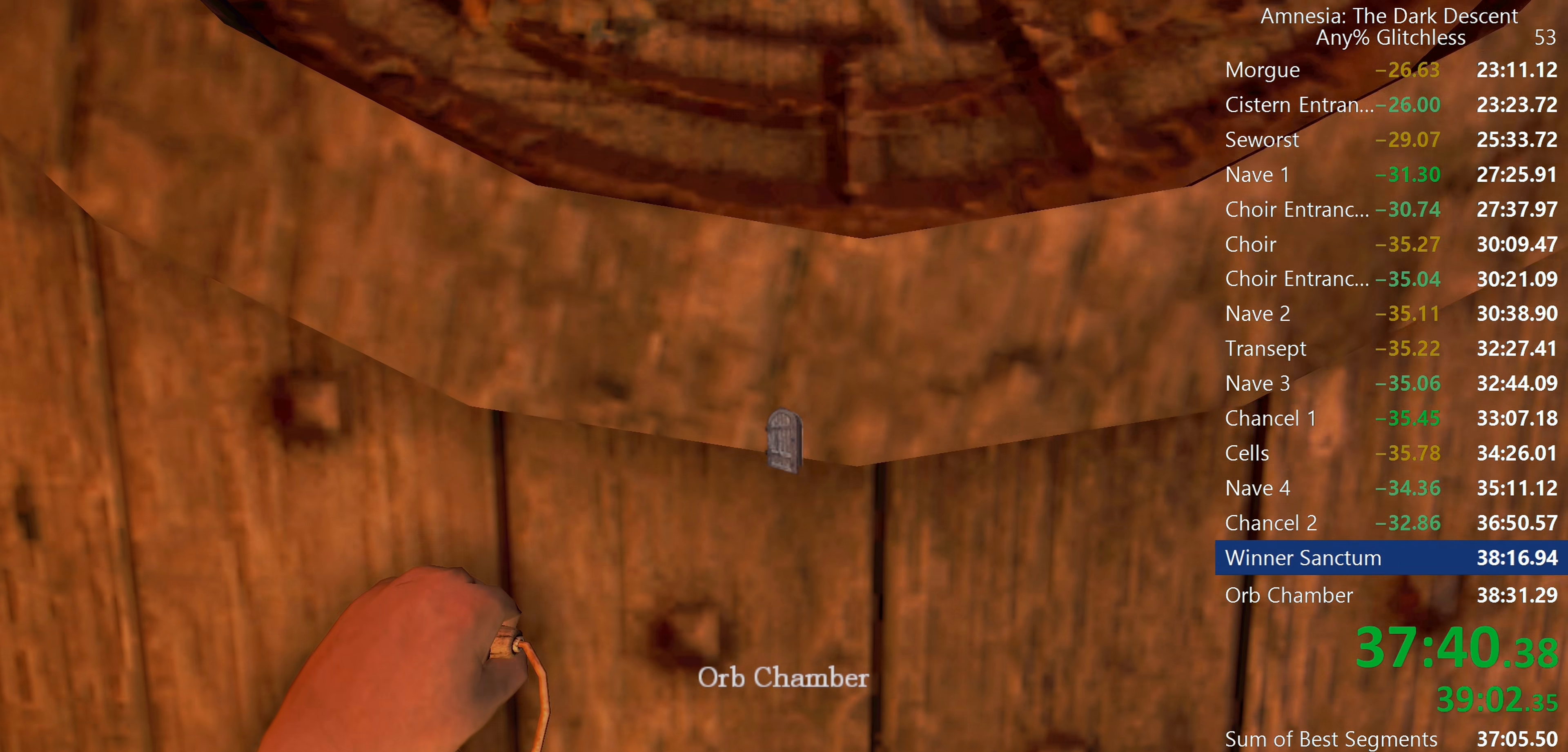
Gameplay with keyboard and mouse; each line is a JSON object with the keys and mouse buttons held at the frame after it. "events" lists presses ("down") and releases ("up") of "a", "c", "d", "e", "f", "q", "r", "s", "shift", "space", "tab", "w", "mouse_left", "mouse_middle", "mouse_right", "mouse_wheel_up" and "mouse_wheel_down" between this image and that frame as [ms after this image, input, new state], when the widget could be followed in between. "mouse_left", "mouse_middle", "mouse_right", "mouse_wheel_up", "mouse_wheel_down" = the "left", "middle", "right", "wheel_up", "wheel_down" buttons of the "mouse" list. No other keys are recorded. Mouse movement is not recorded.
{"keys": [], "mouse": [], "events": []}
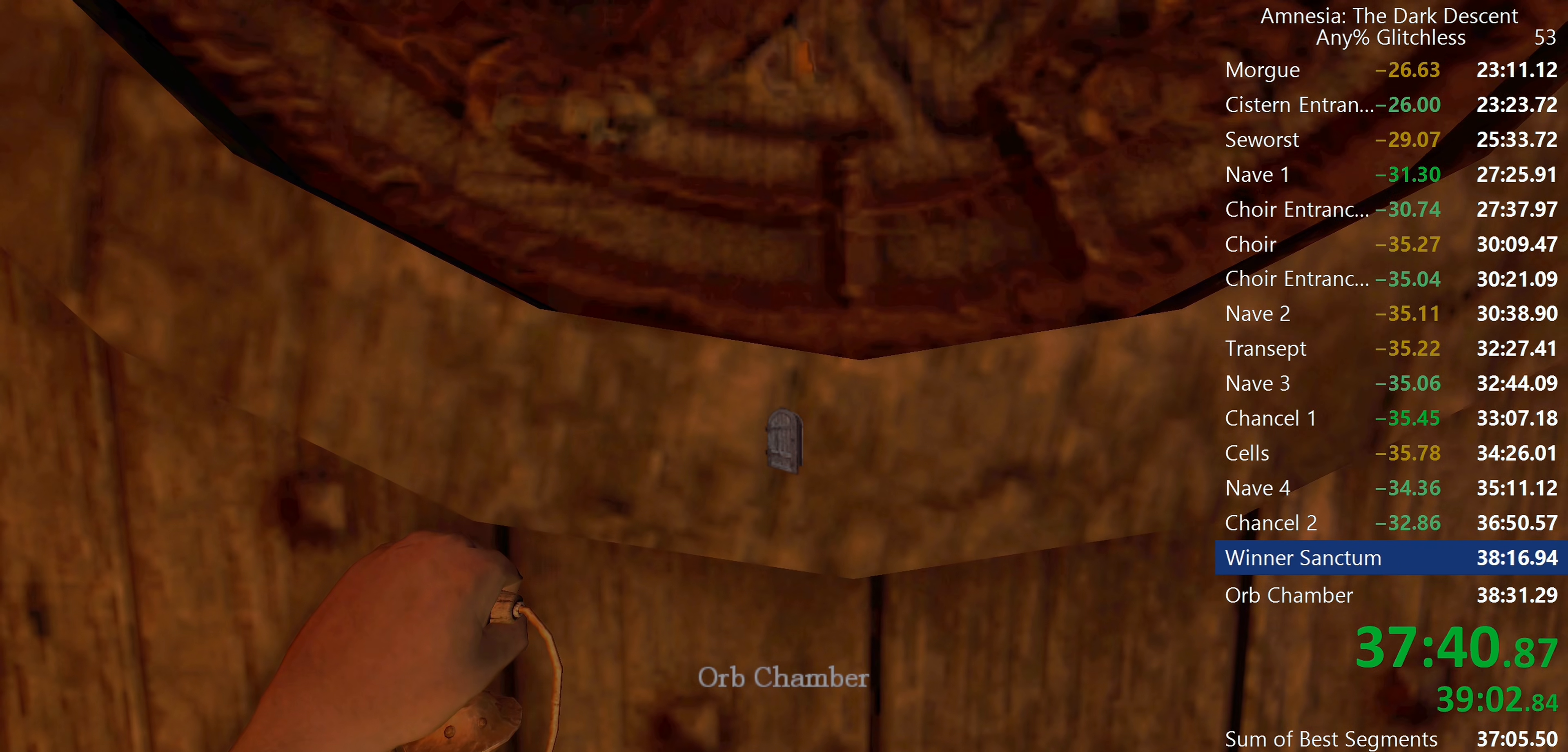
{"keys": [], "mouse": [], "events": []}
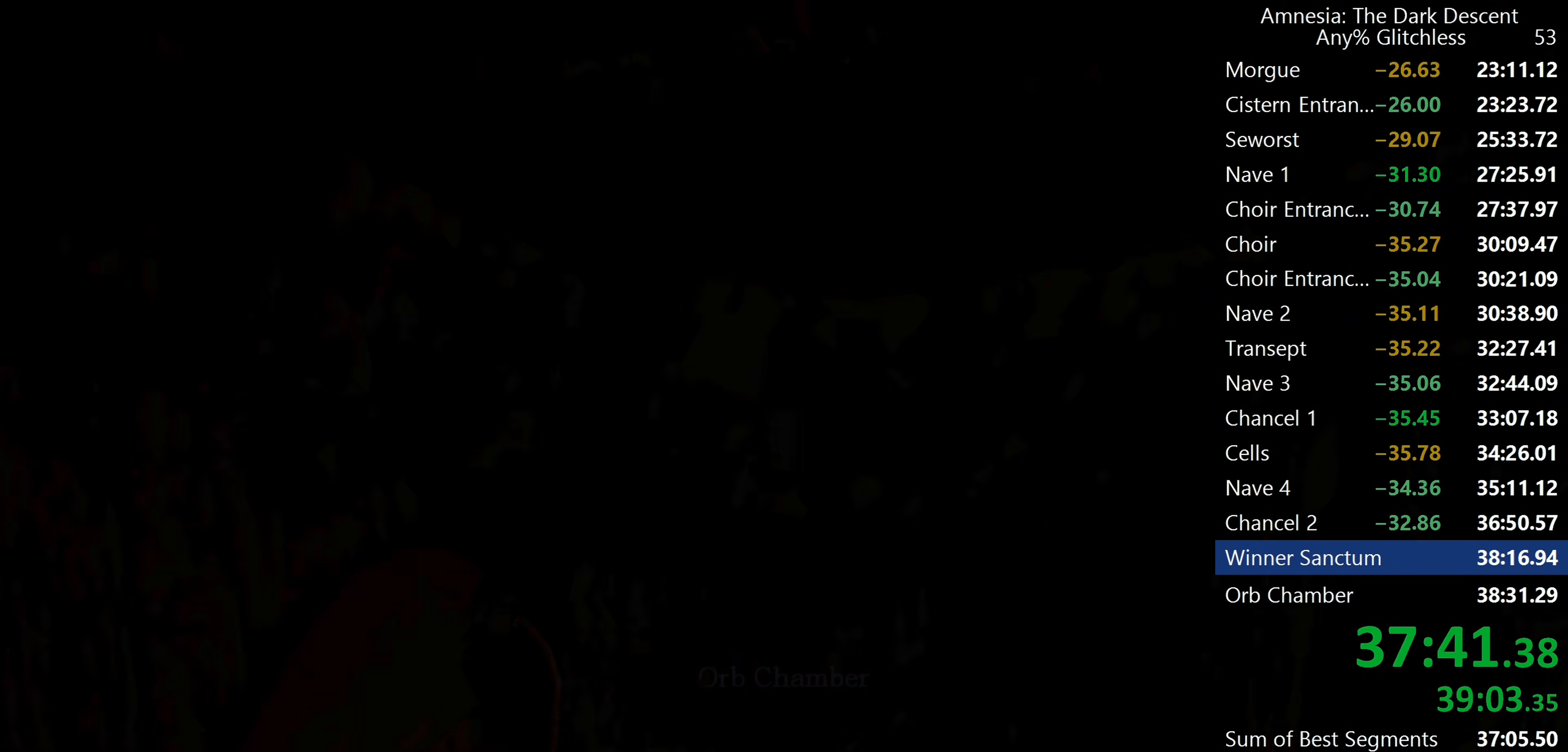
{"keys": [], "mouse": [], "events": []}
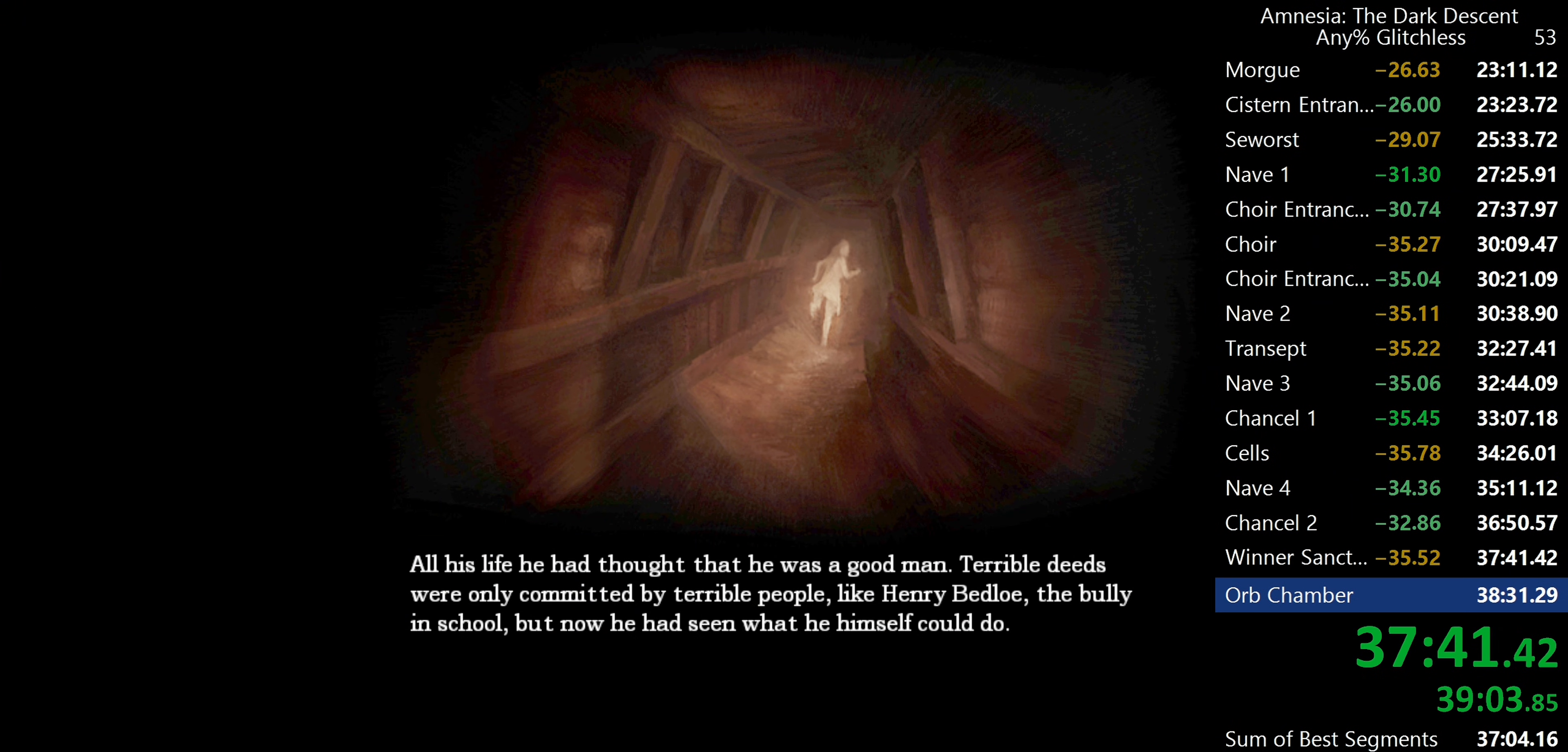
{"keys": [], "mouse": ["left"], "events": [[400, "mouse_left", "down"]]}
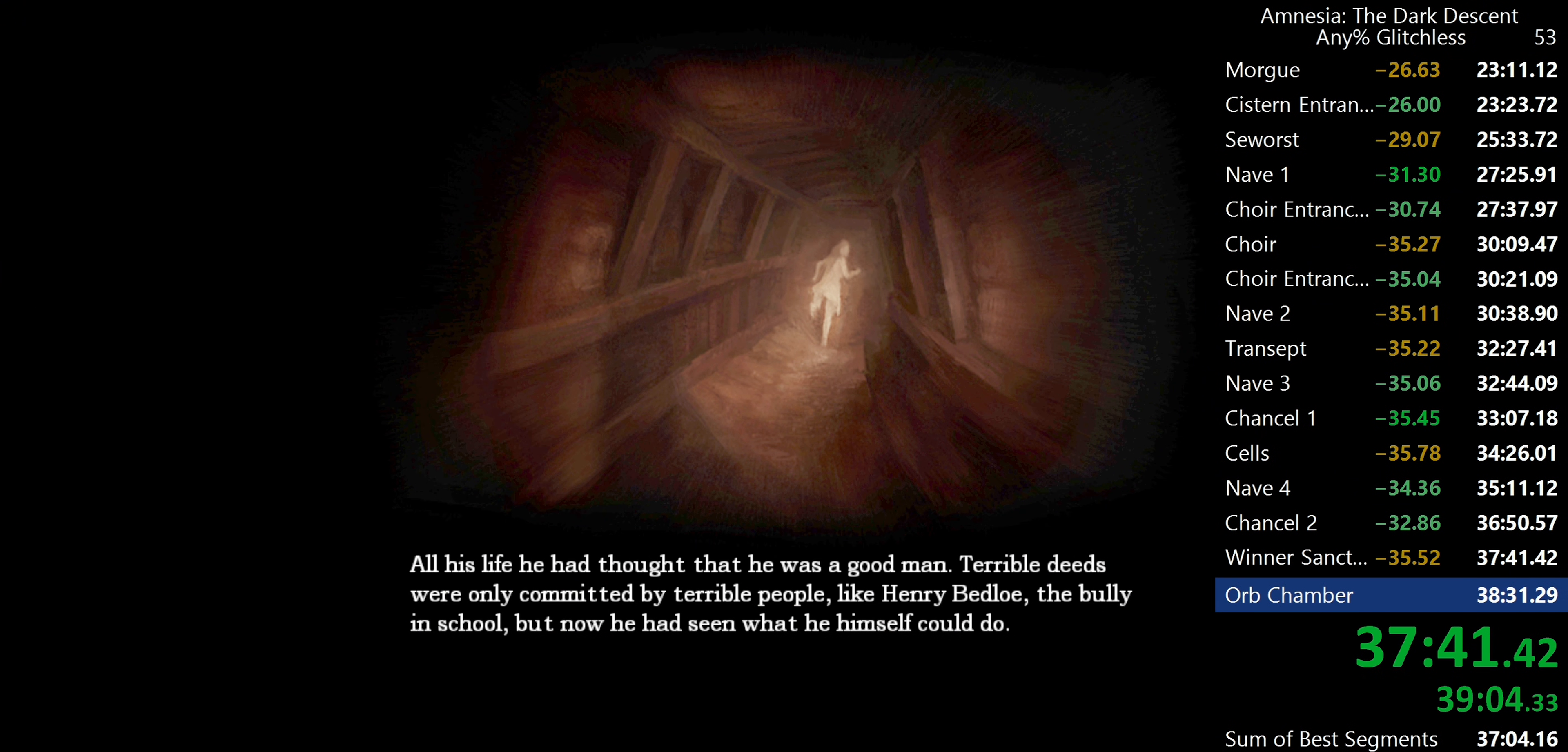
{"keys": [], "mouse": ["left"], "events": []}
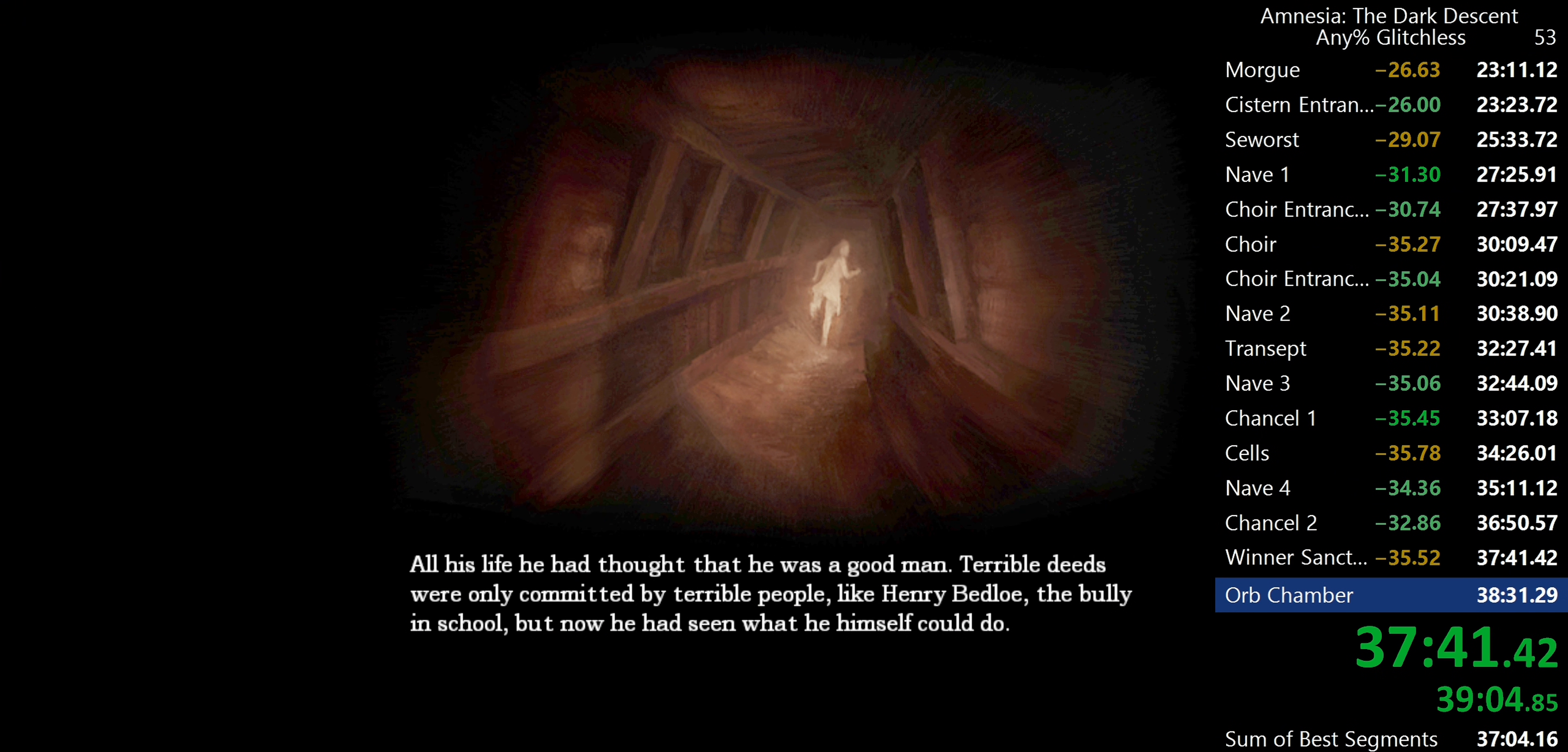
{"keys": [], "mouse": ["left"], "events": []}
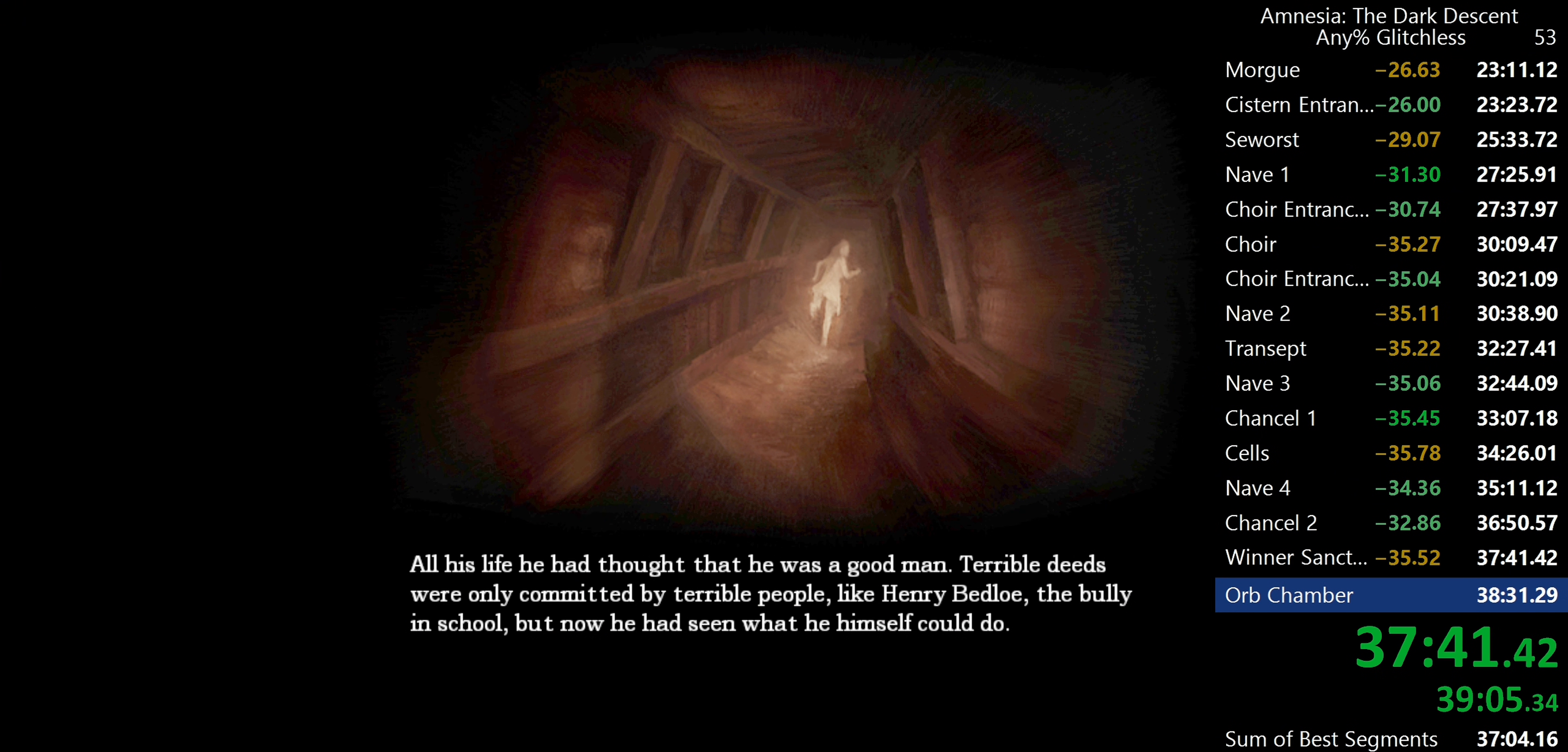
{"keys": [], "mouse": ["left"], "events": []}
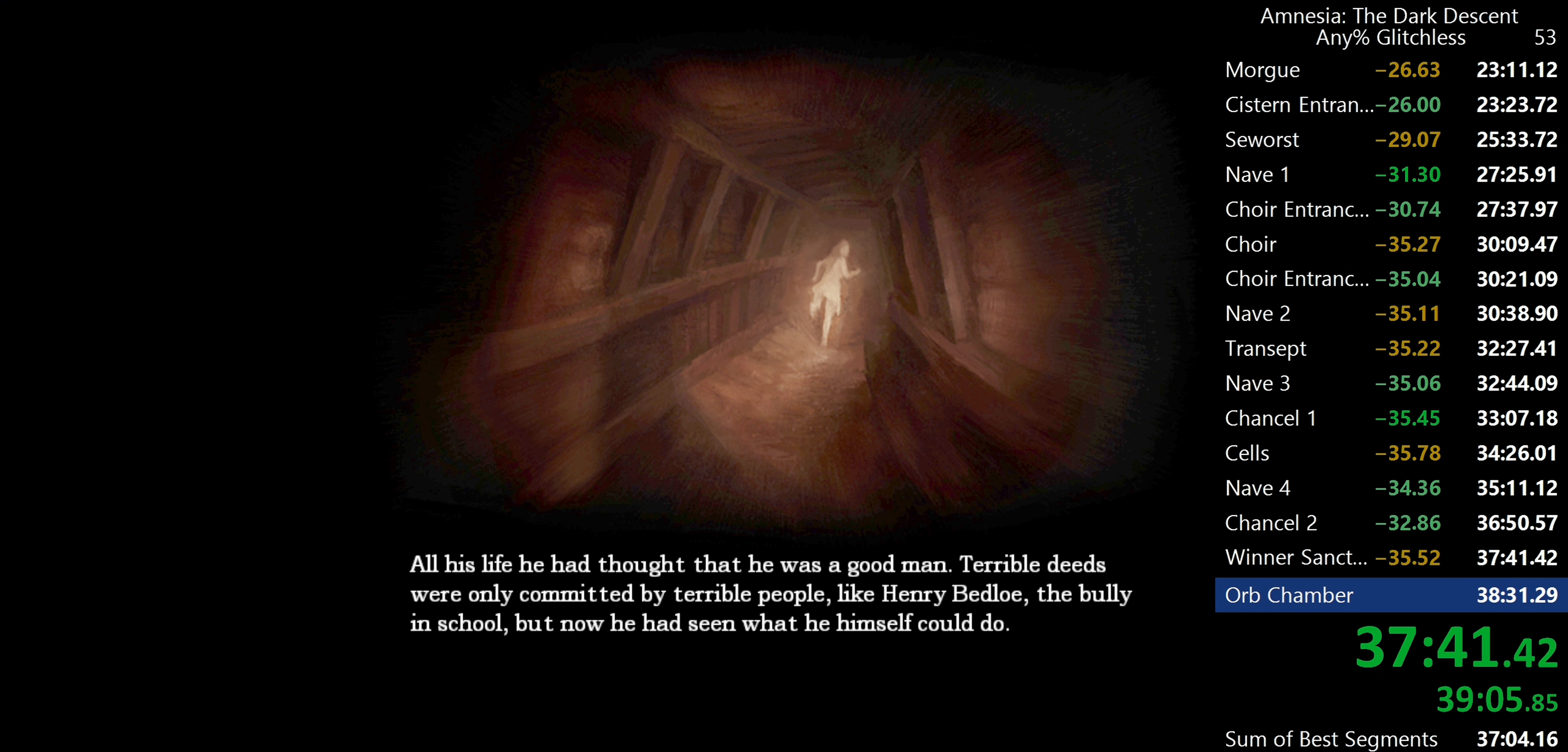
{"keys": [], "mouse": ["left"], "events": []}
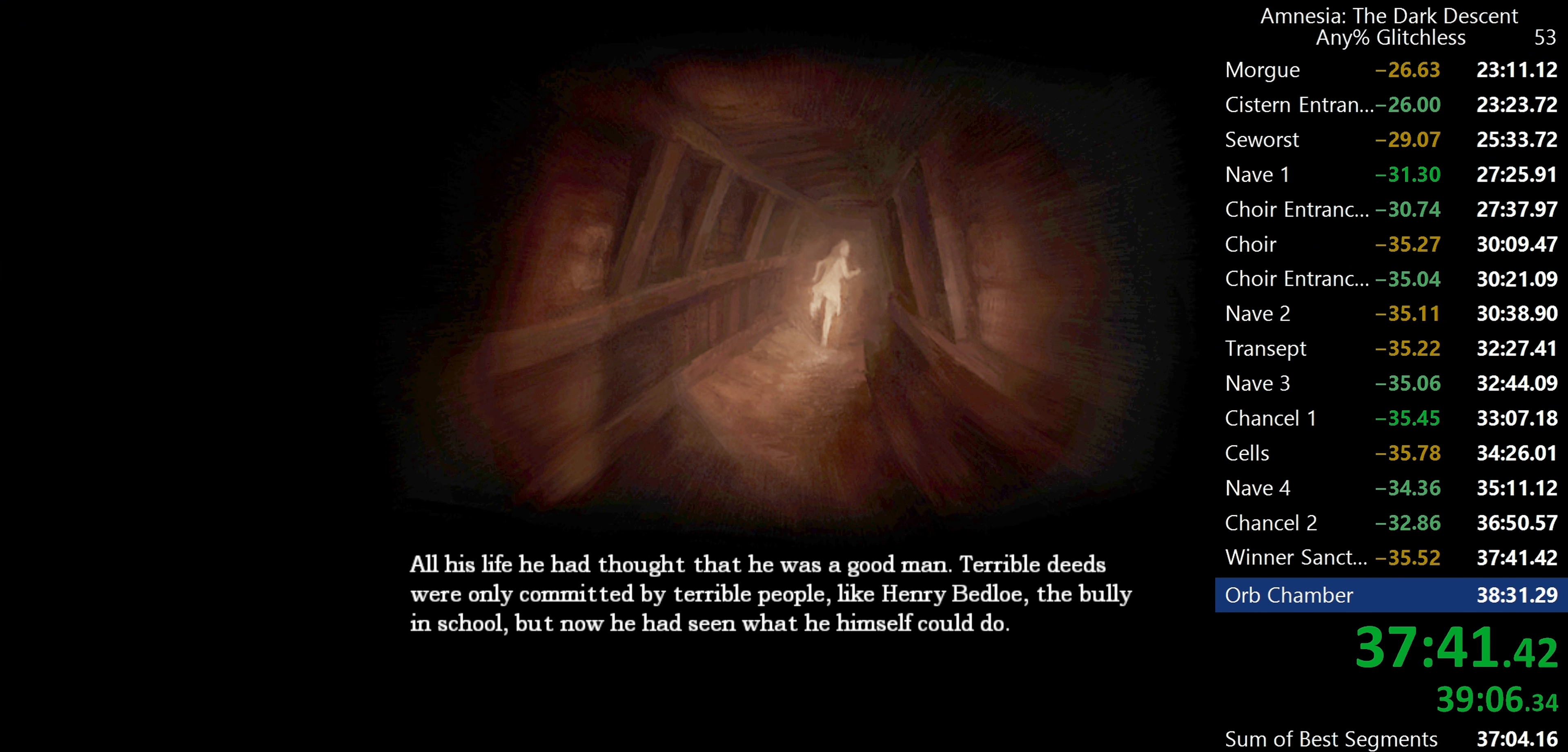
{"keys": [], "mouse": ["left"], "events": [[250, "mouse_left", "up"], [484, "mouse_left", "down"]]}
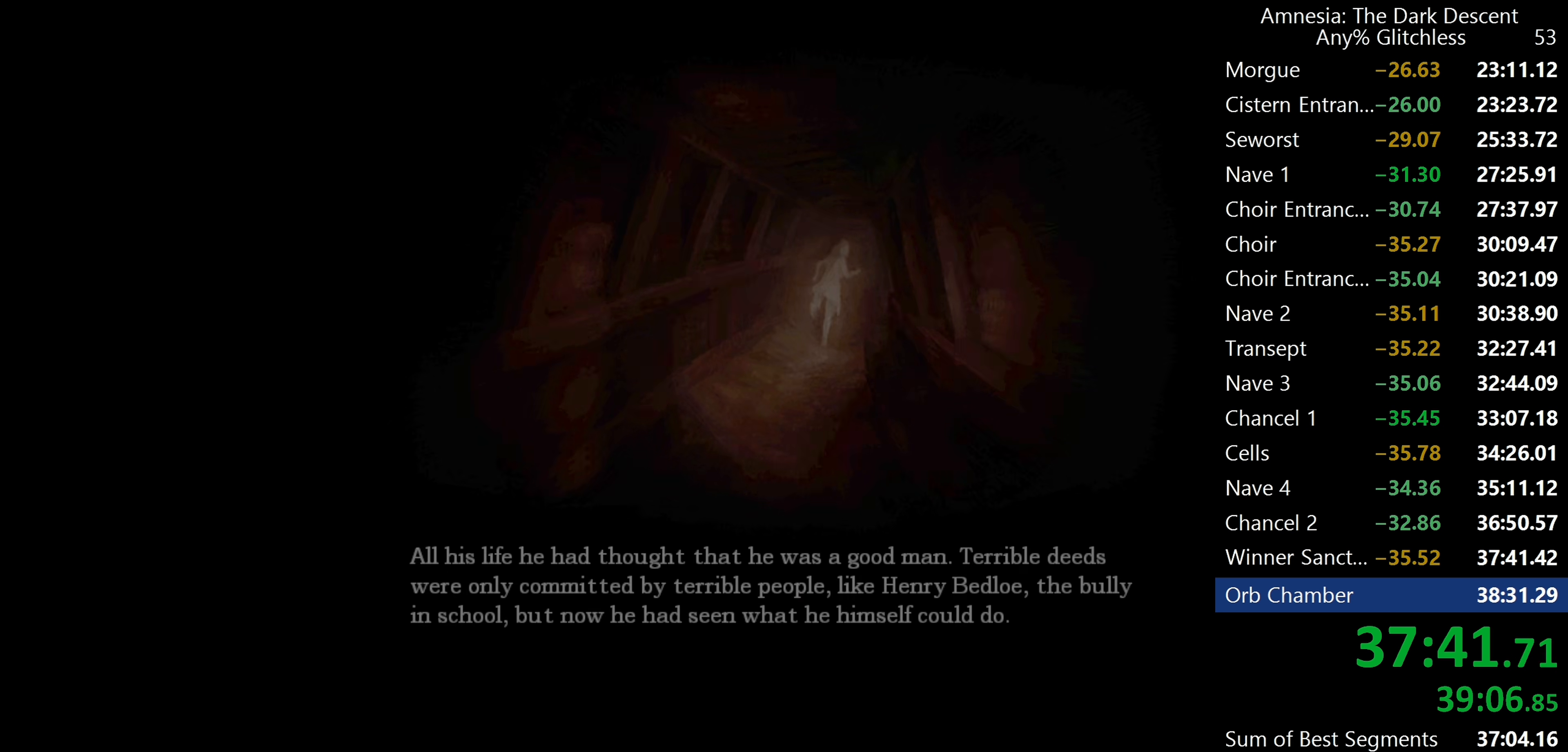
{"keys": ["a", "shift", "w"], "mouse": [], "events": [[34, "mouse_left", "up"], [84, "w", "down"], [117, "mouse_left", "down"], [167, "mouse_left", "up"], [167, "w", "up"], [217, "mouse_left", "down"], [217, "w", "down"], [317, "mouse_left", "up"], [450, "shift", "down"], [500, "a", "down"]]}
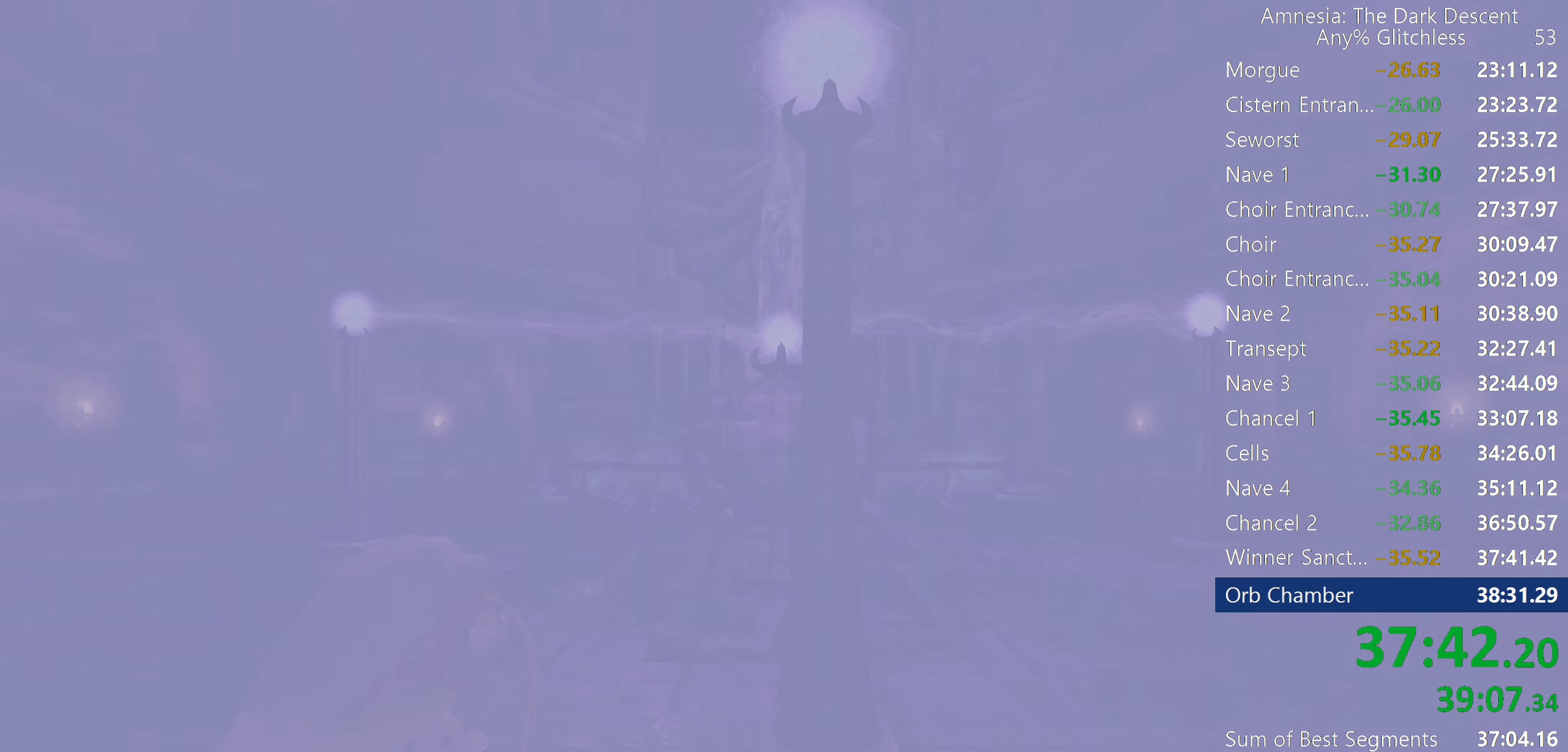
{"keys": ["shift"], "mouse": [], "events": [[50, "a", "up"], [467, "w", "up"]]}
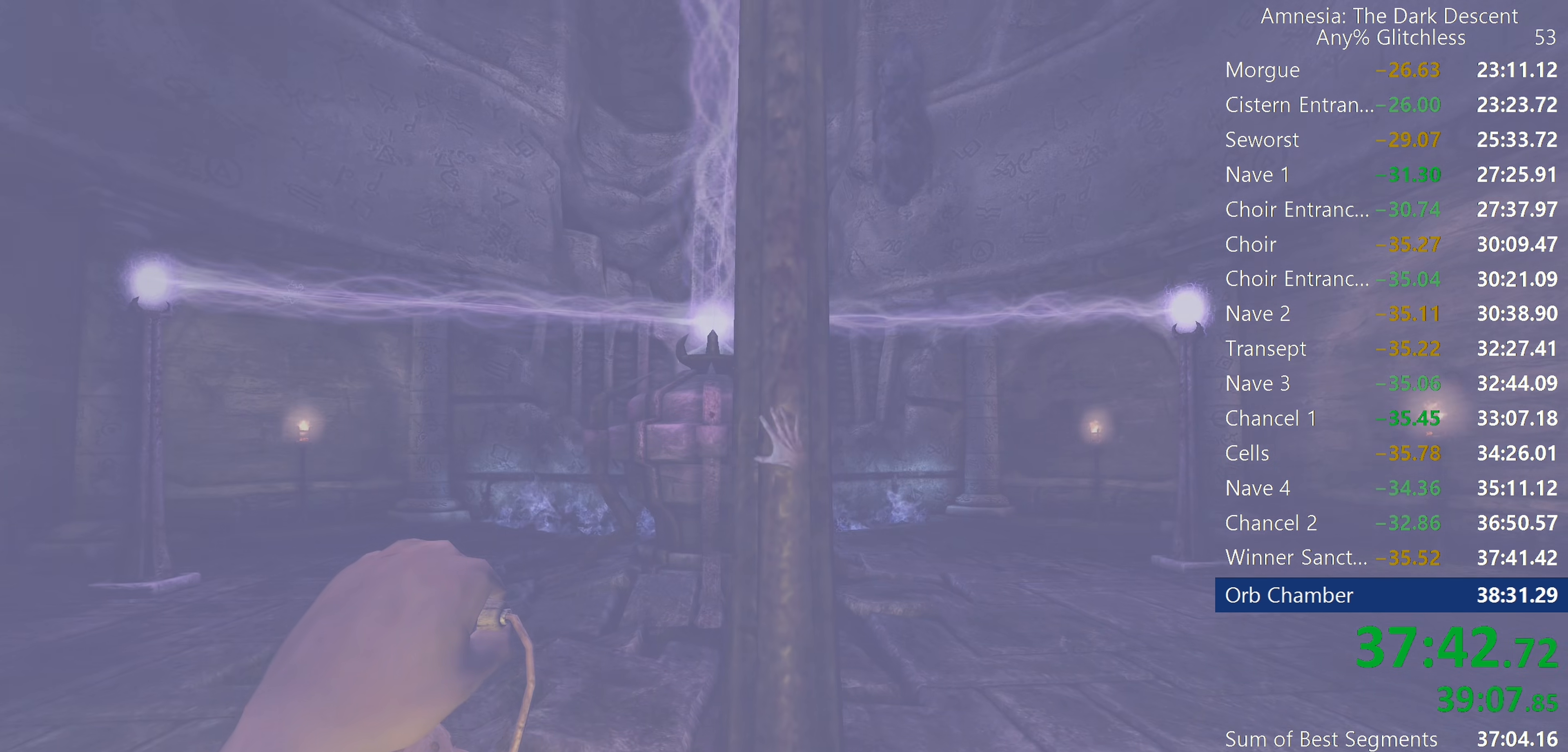
{"keys": ["a", "shift"], "mouse": ["left"], "events": [[17, "a", "down"], [100, "mouse_left", "down"]]}
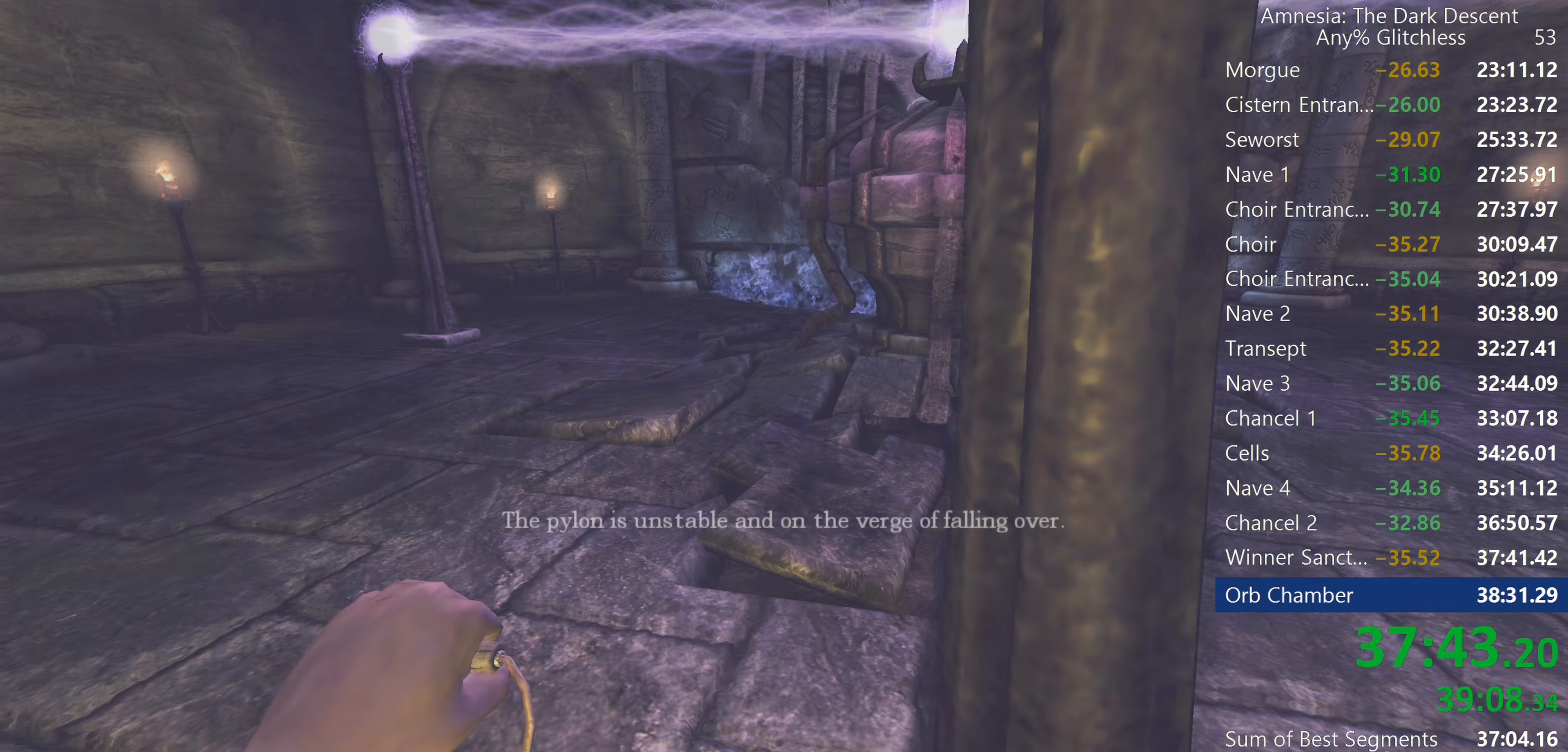
{"keys": ["shift", "w"], "mouse": [], "events": [[17, "w", "down"], [34, "mouse_right", "down"], [150, "mouse_right", "up"], [167, "mouse_left", "up"], [267, "a", "up"]]}
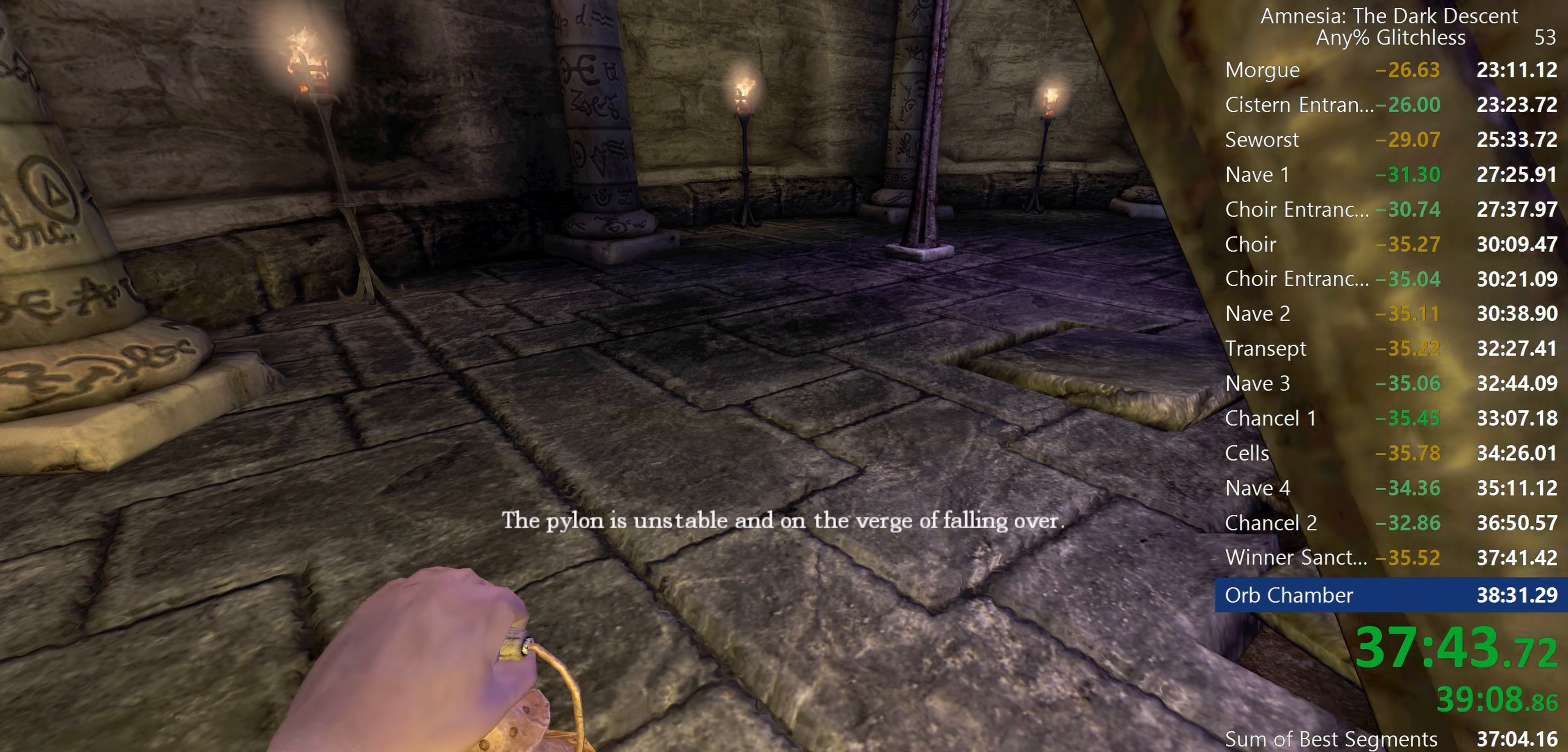
{"keys": ["shift", "w"], "mouse": [], "events": []}
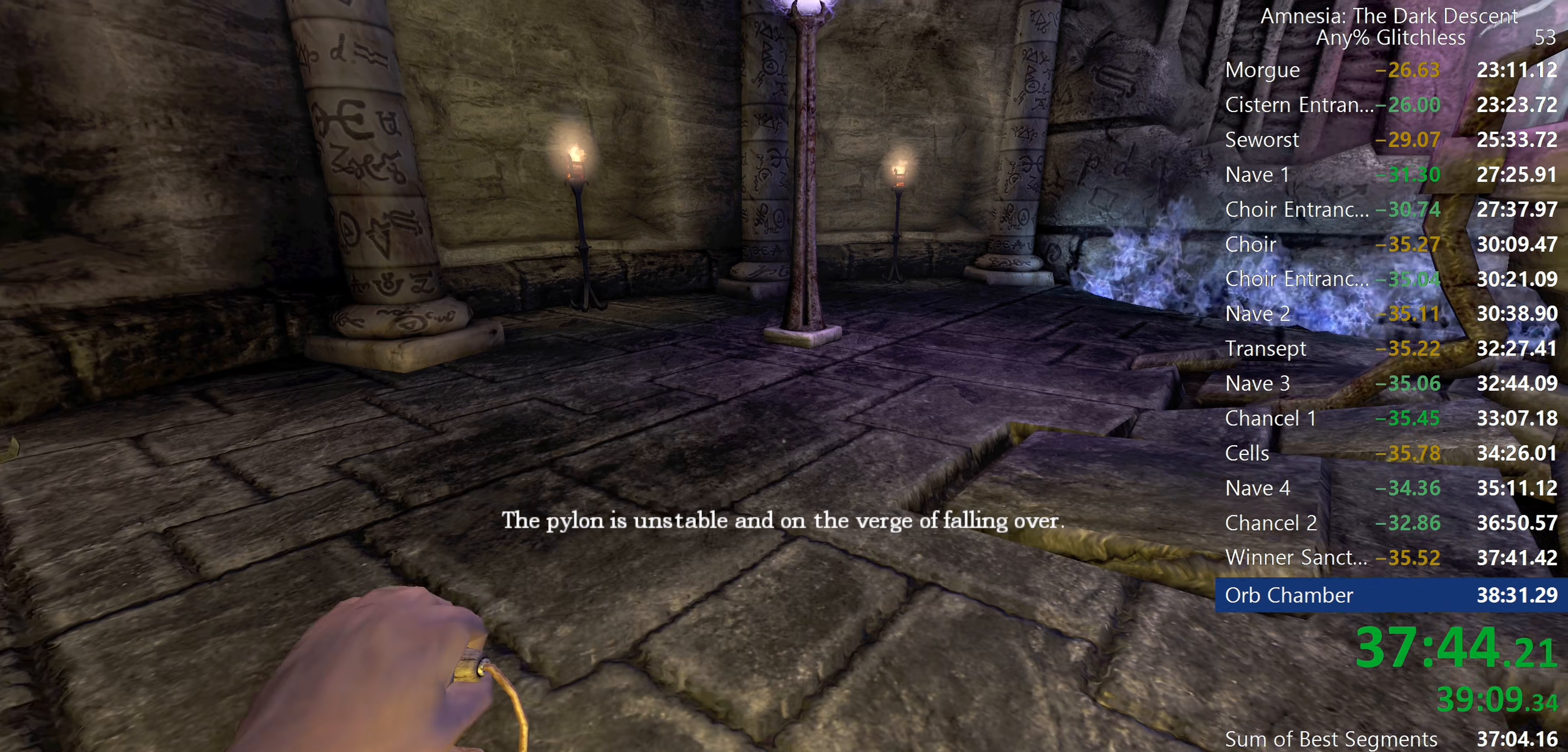
{"keys": ["shift", "w"], "mouse": [], "events": [[200, "mouse_wheel_down", "down"], [384, "mouse_wheel_down", "up"]]}
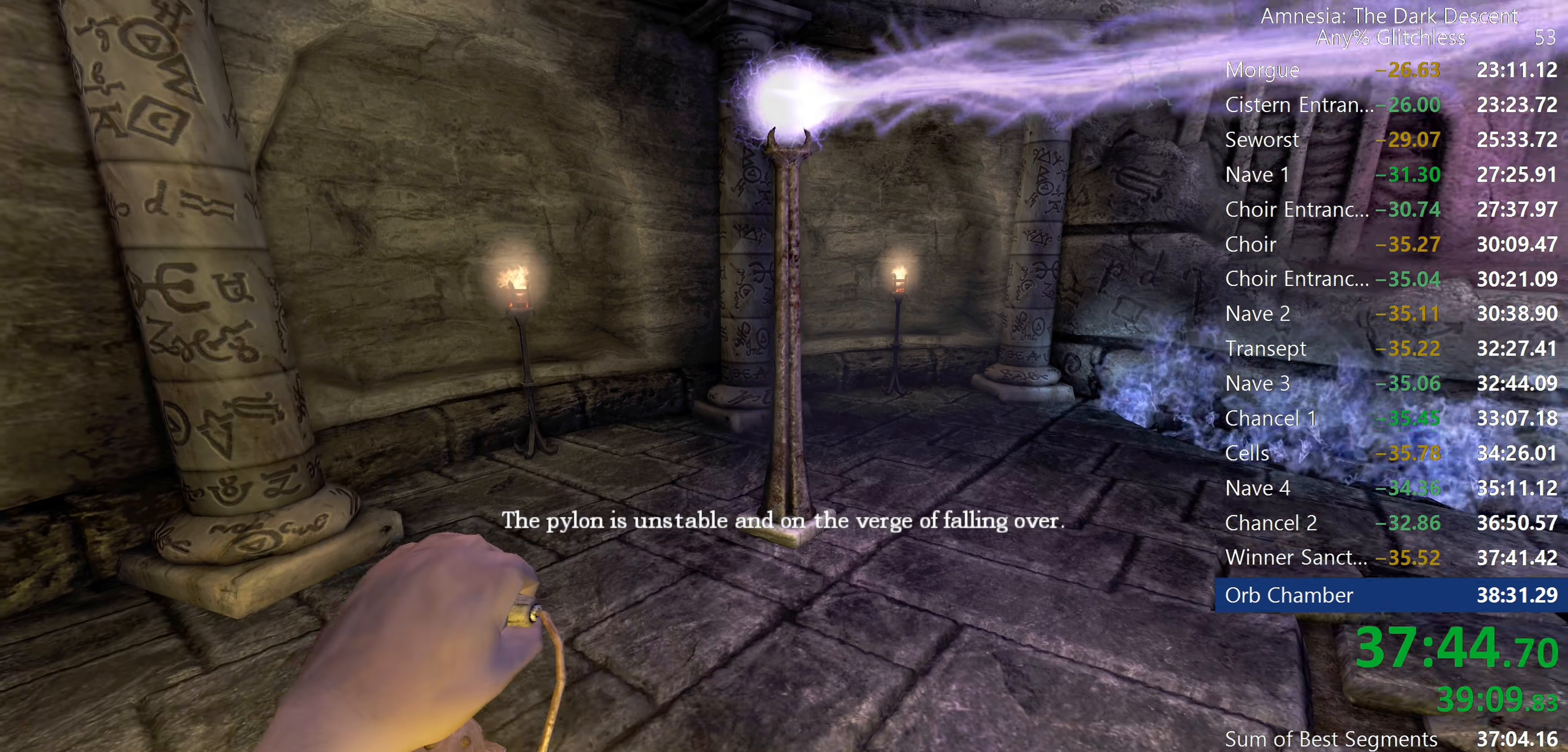
{"keys": ["shift", "w"], "mouse": [], "events": []}
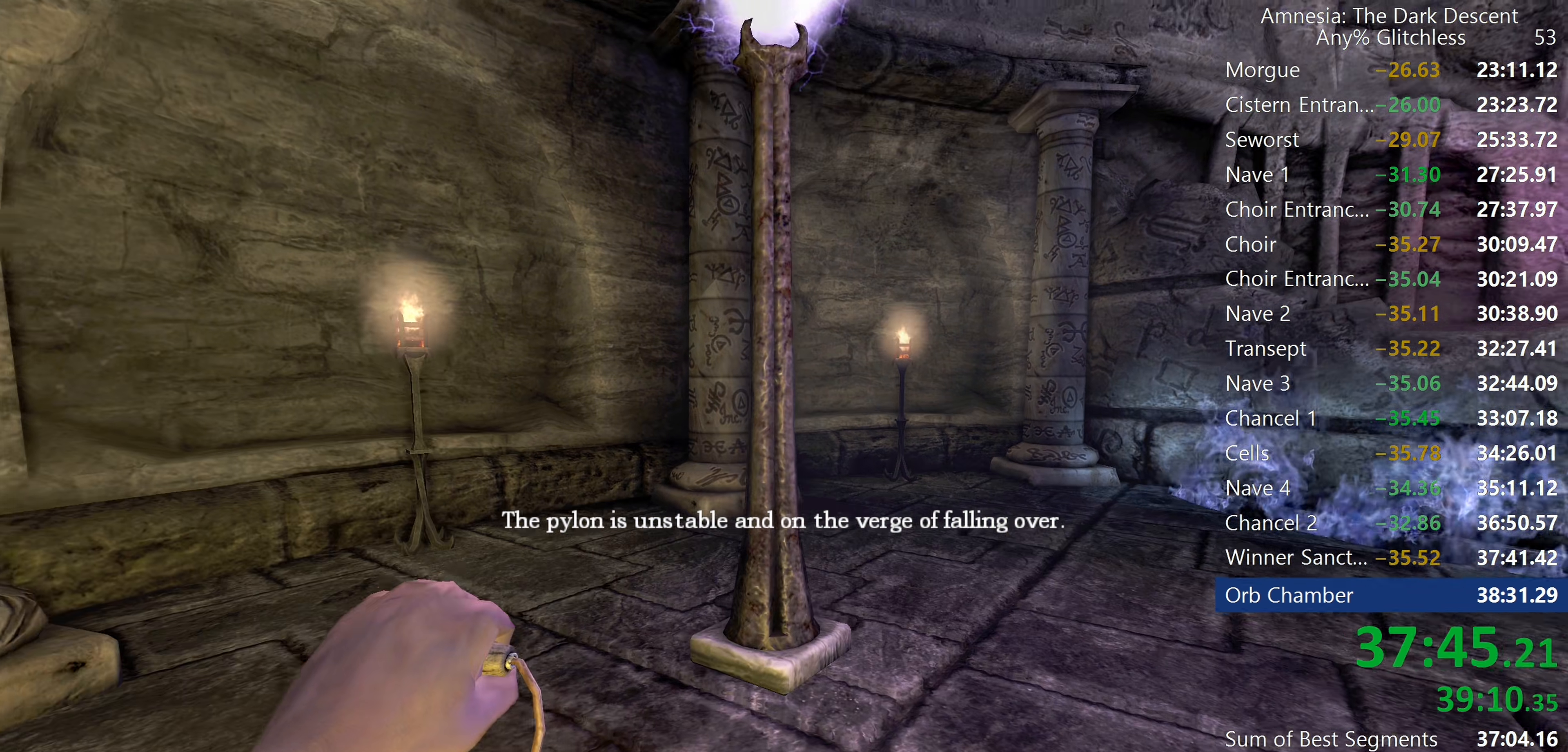
{"keys": ["shift", "w"], "mouse": [], "events": []}
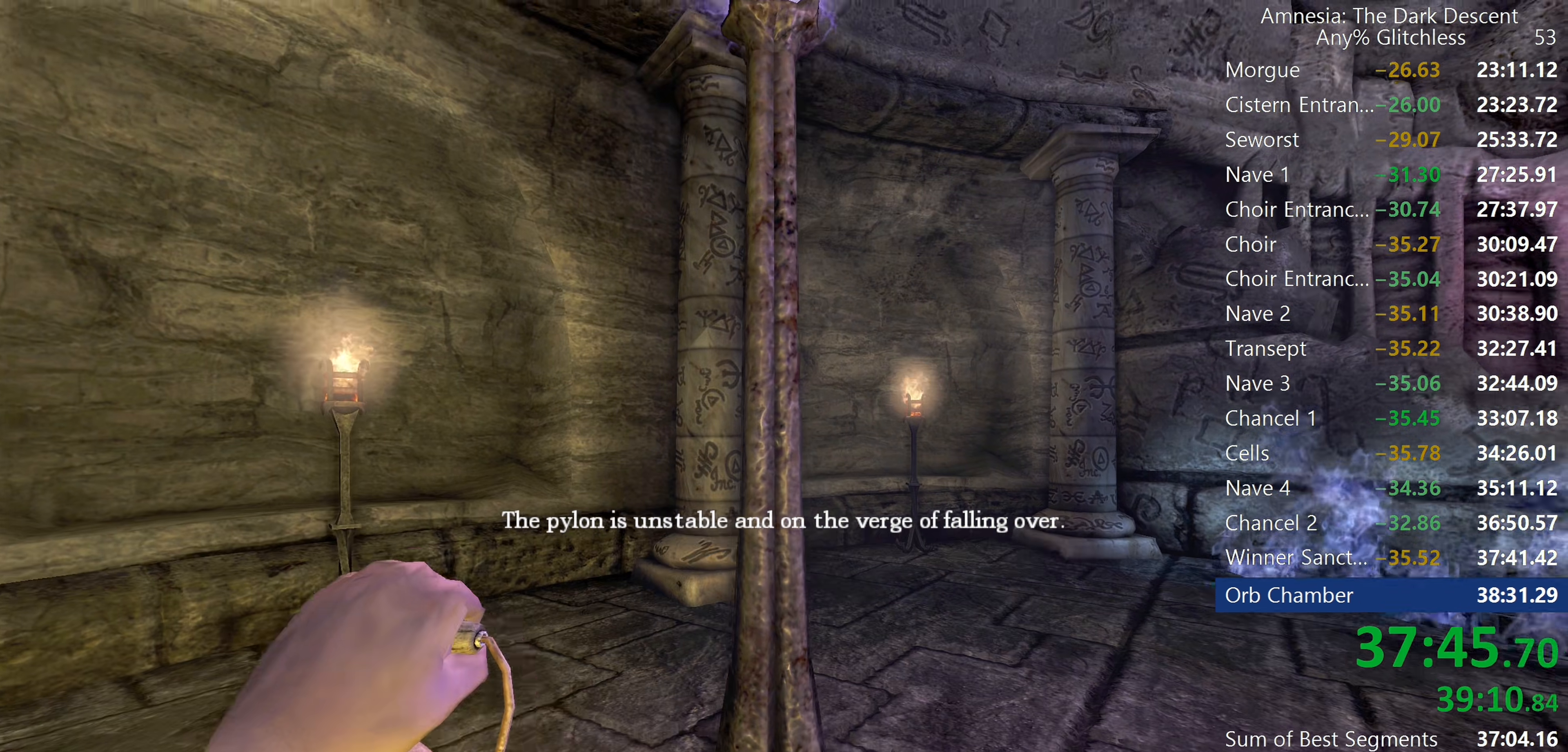
{"keys": ["shift", "w"], "mouse": [], "events": []}
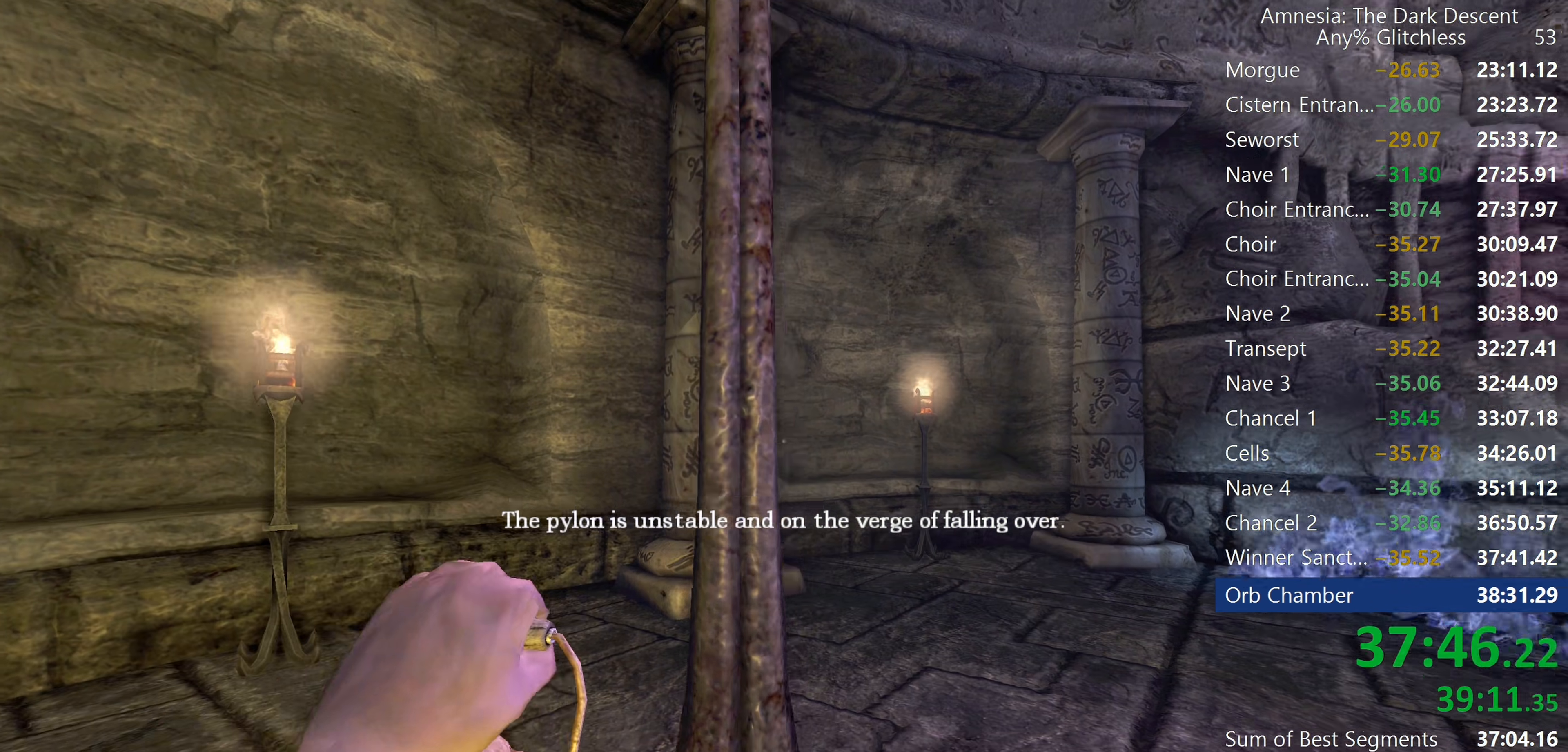
{"keys": ["d", "shift", "w"], "mouse": ["left", "right"], "events": [[117, "d", "down"], [117, "mouse_left", "down"], [500, "mouse_right", "down"]]}
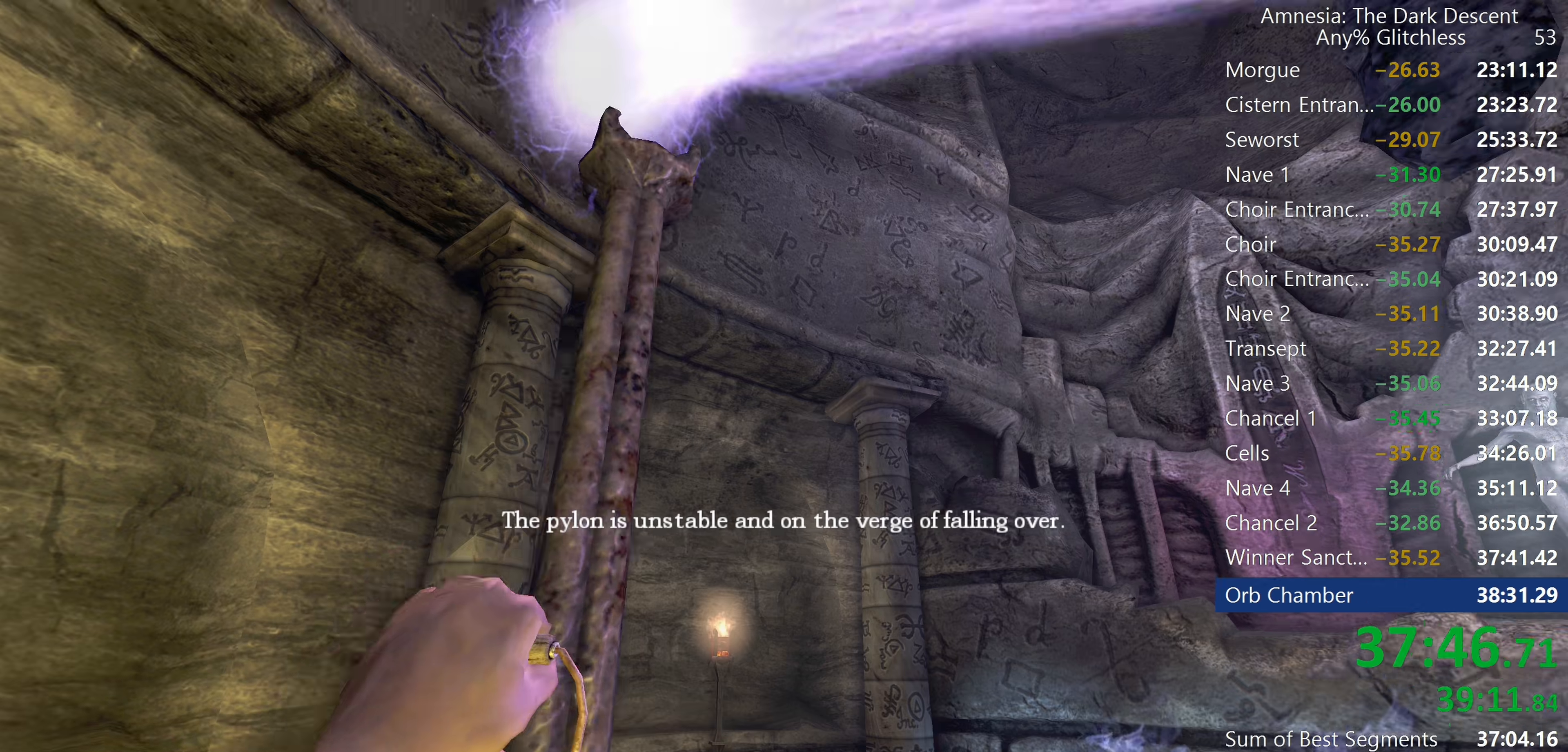
{"keys": ["shift", "w"], "mouse": [], "events": [[184, "mouse_left", "up"], [184, "mouse_right", "up"], [284, "d", "up"]]}
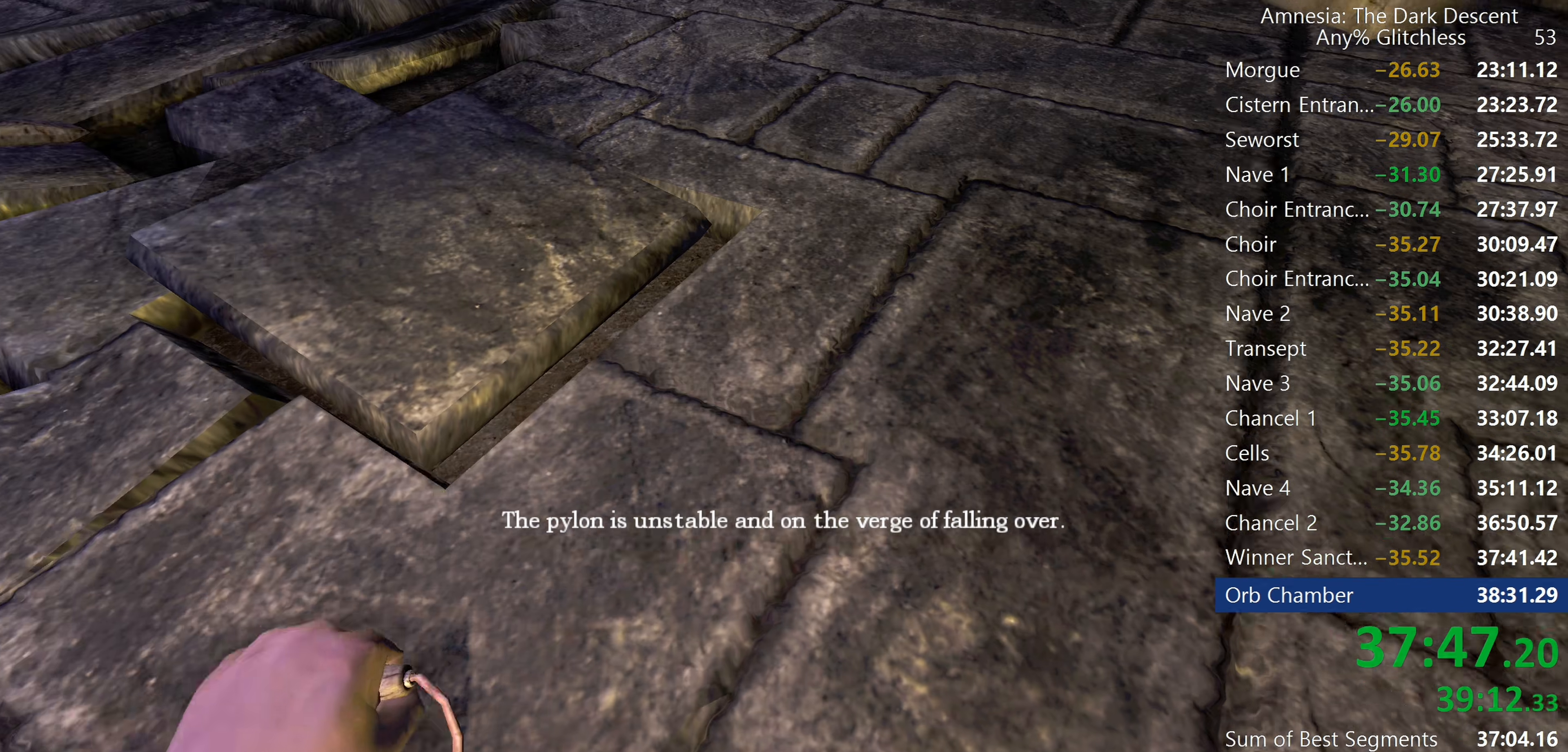
{"keys": ["shift", "w"], "mouse": [], "events": []}
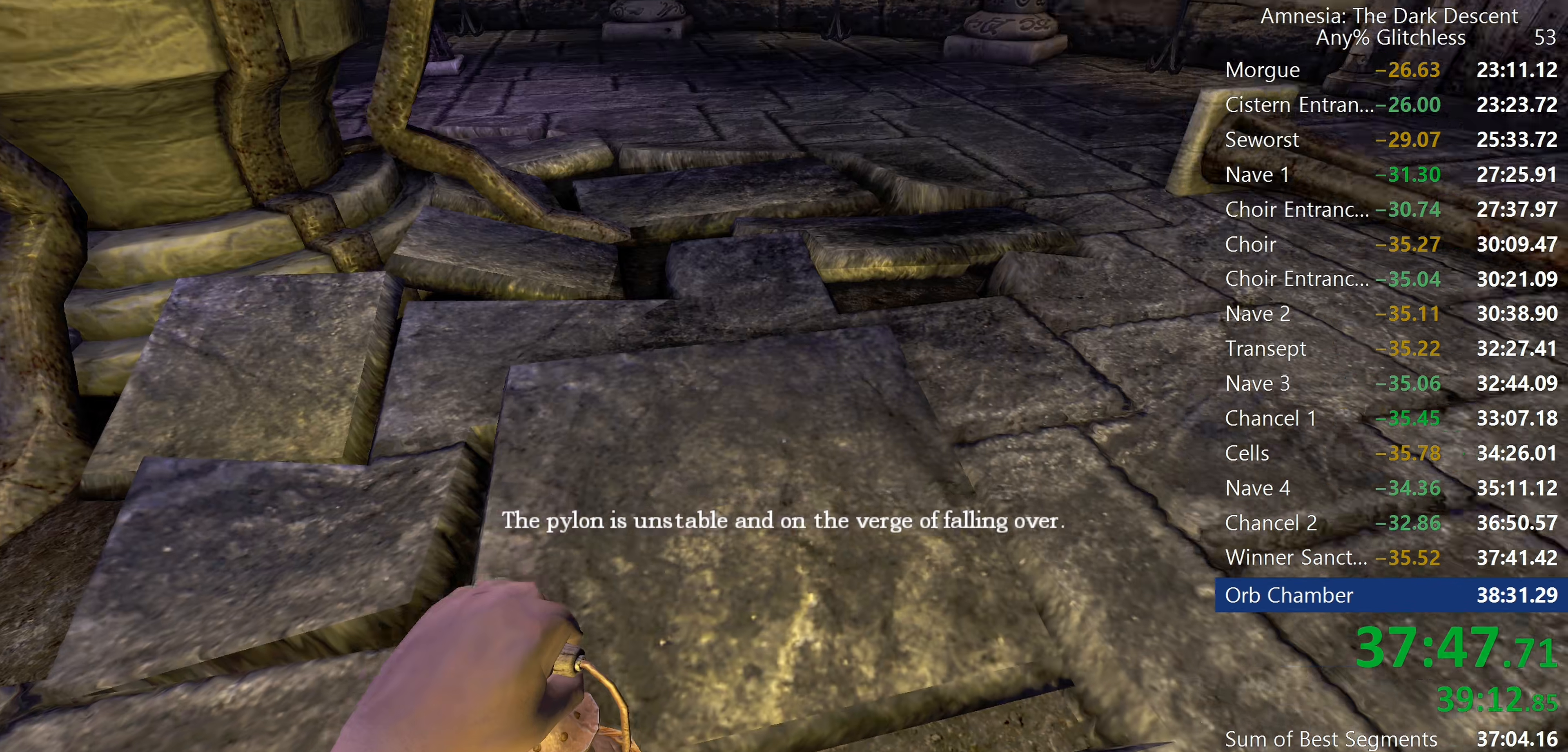
{"keys": ["shift", "w"], "mouse": [], "events": [[34, "mouse_wheel_down", "down"], [217, "mouse_wheel_down", "up"]]}